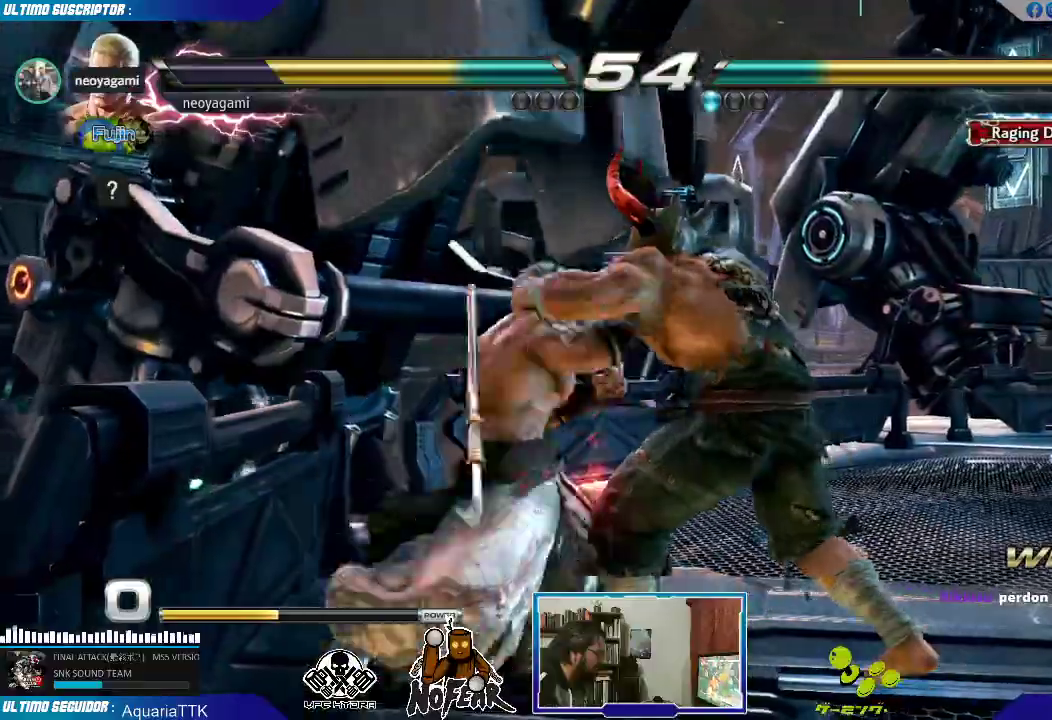
Gameplay with a controller (arcade stick); each line is a JSON object with the inputs held at the frame after it (dt_ms = milliseconds from this image to that frame). "events" lists button and stick changes between this image and that frame as [ms after this image, input, new state], when the widget could be followed in between. Not read: L3 R3.
{"dt_ms": 500, "buttons": [], "left_stick": "center", "events": []}
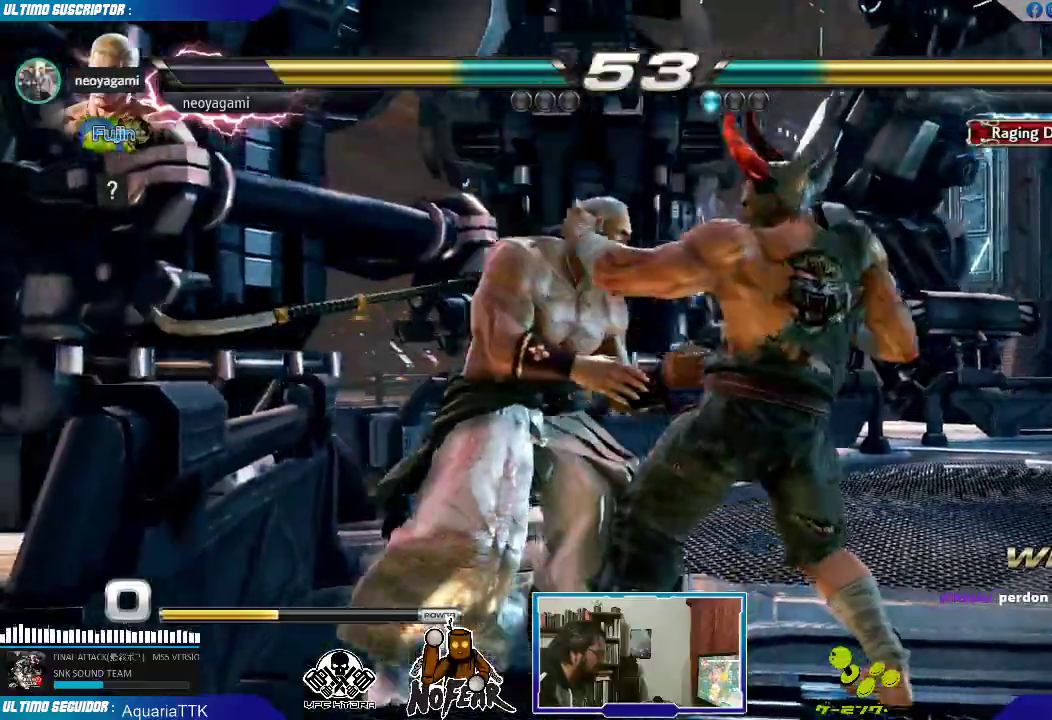
{"dt_ms": 1000, "buttons": [], "left_stick": "center"}
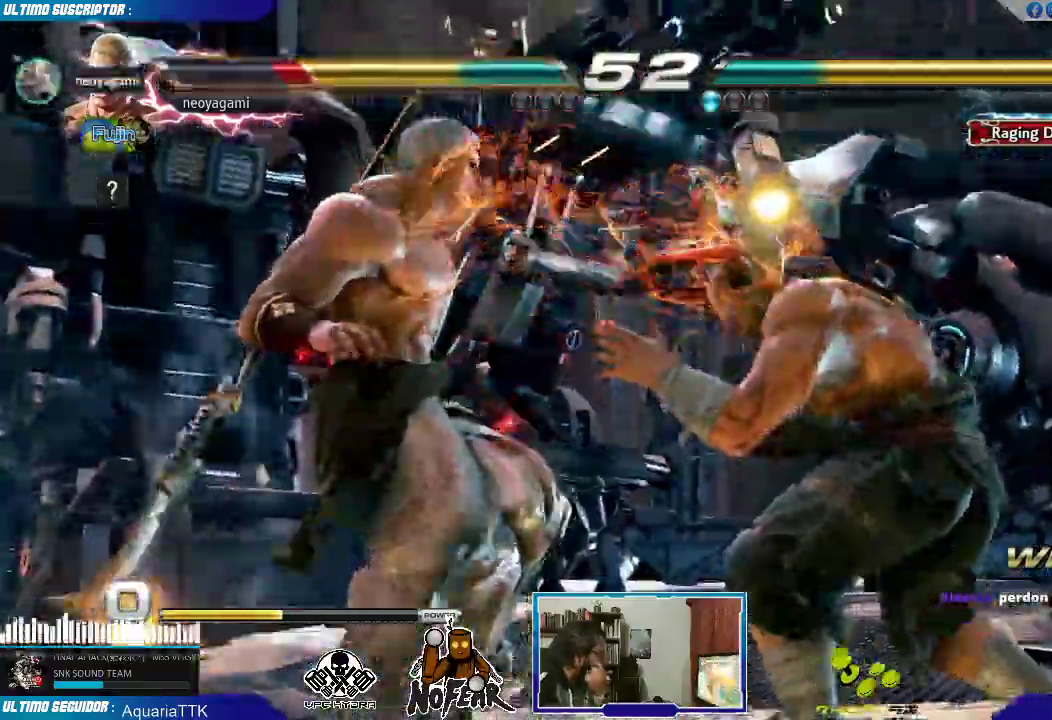
{"dt_ms": 500, "buttons": [], "left_stick": "center"}
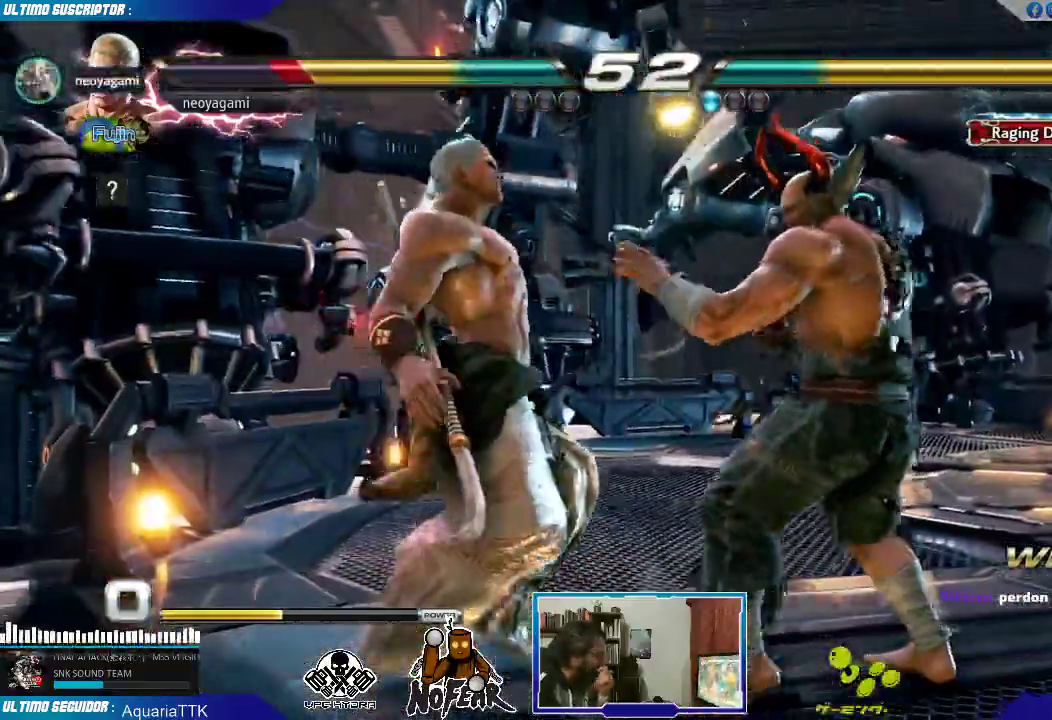
{"dt_ms": 500, "buttons": [], "left_stick": "center", "events": []}
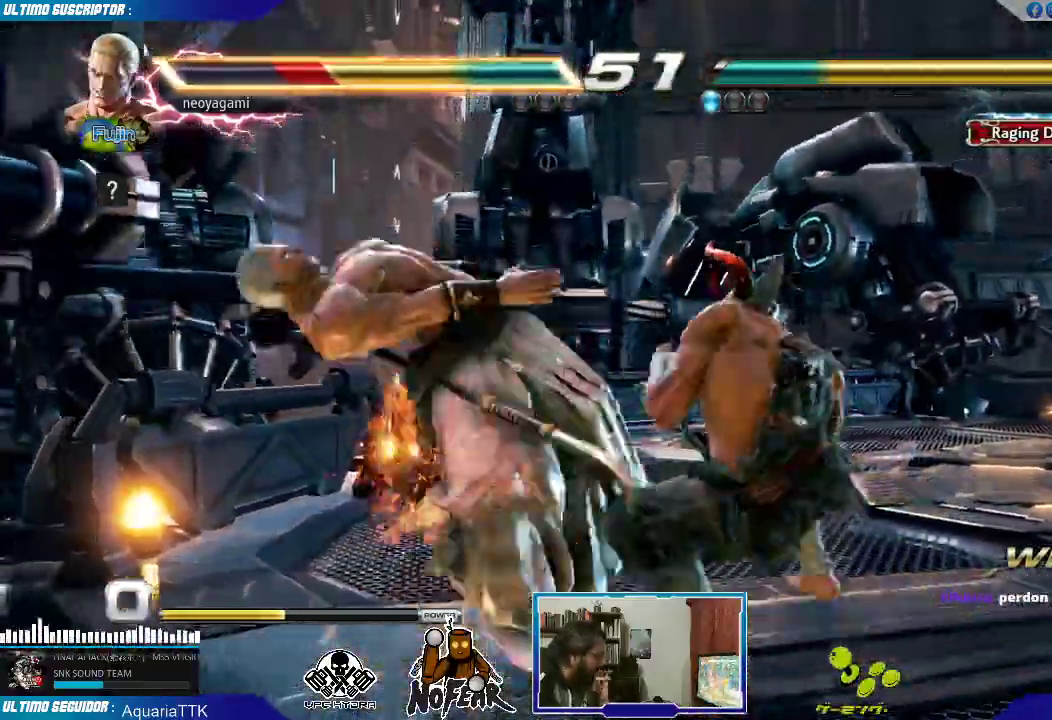
{"dt_ms": 500, "buttons": [], "left_stick": "center", "events": []}
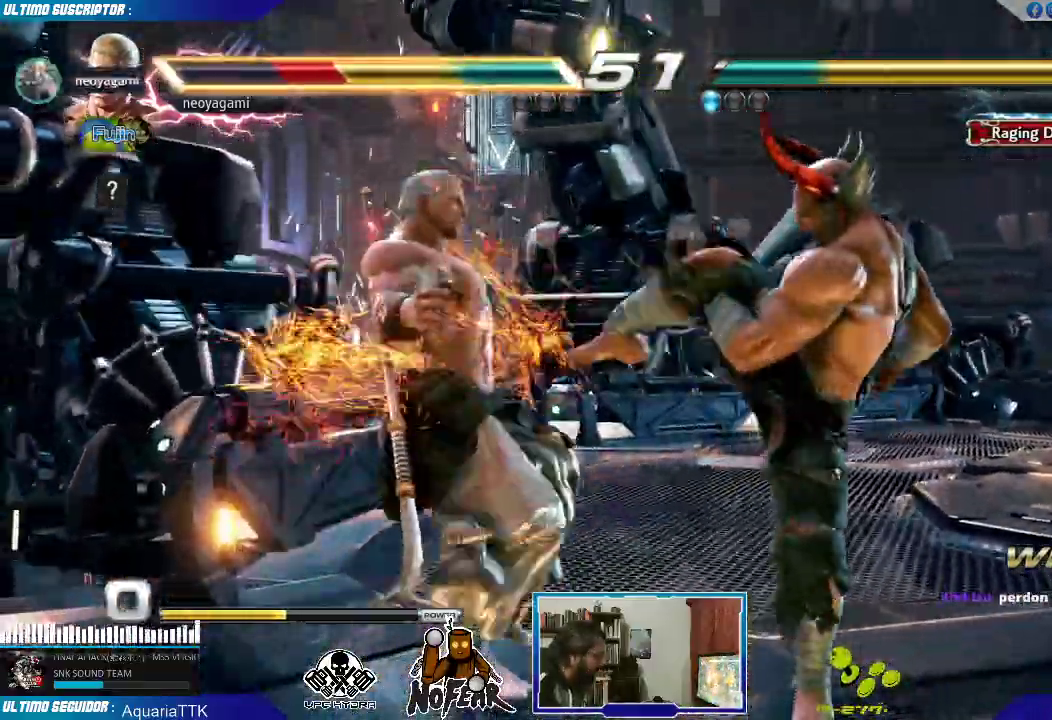
{"dt_ms": 500, "buttons": [], "left_stick": "center", "events": []}
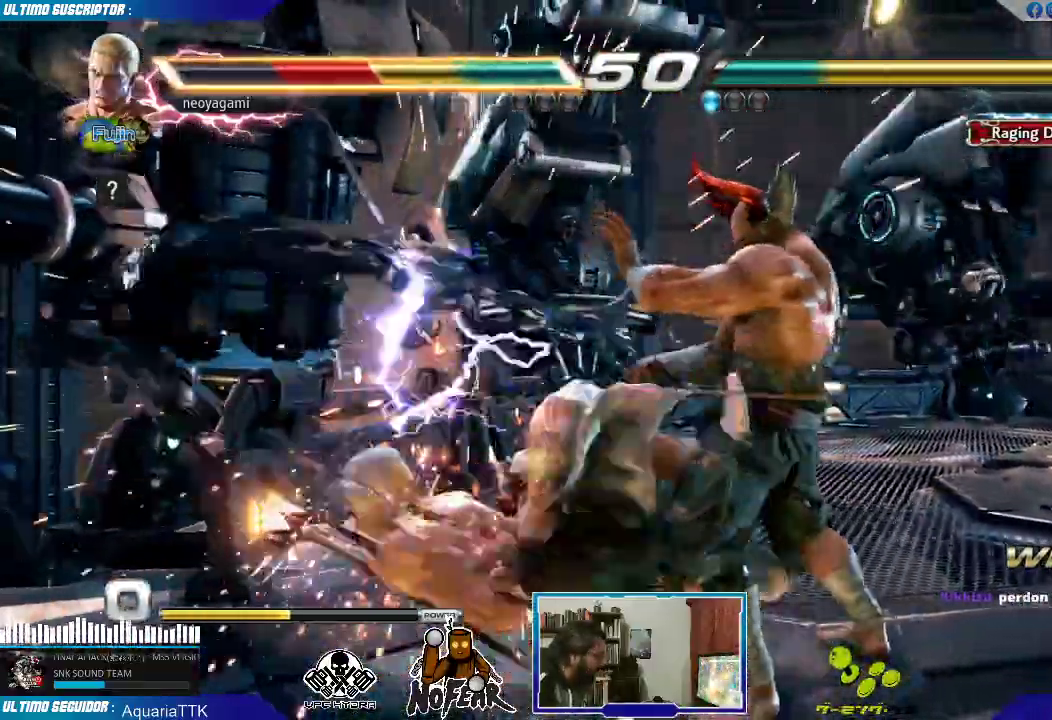
{"dt_ms": 500, "buttons": [], "left_stick": "center", "events": [[50, "L2", "down"], [117, "L2", "up"]]}
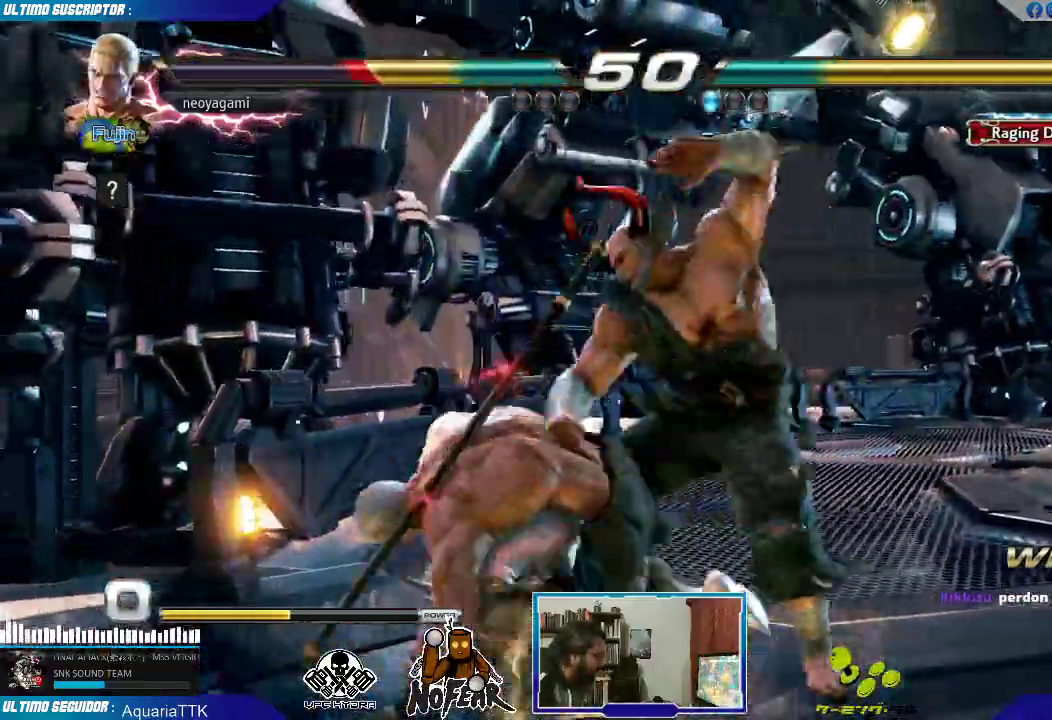
{"dt_ms": 500, "buttons": ["SQUARE"], "left_stick": "center", "events": [[483, "SQUARE", "down"]]}
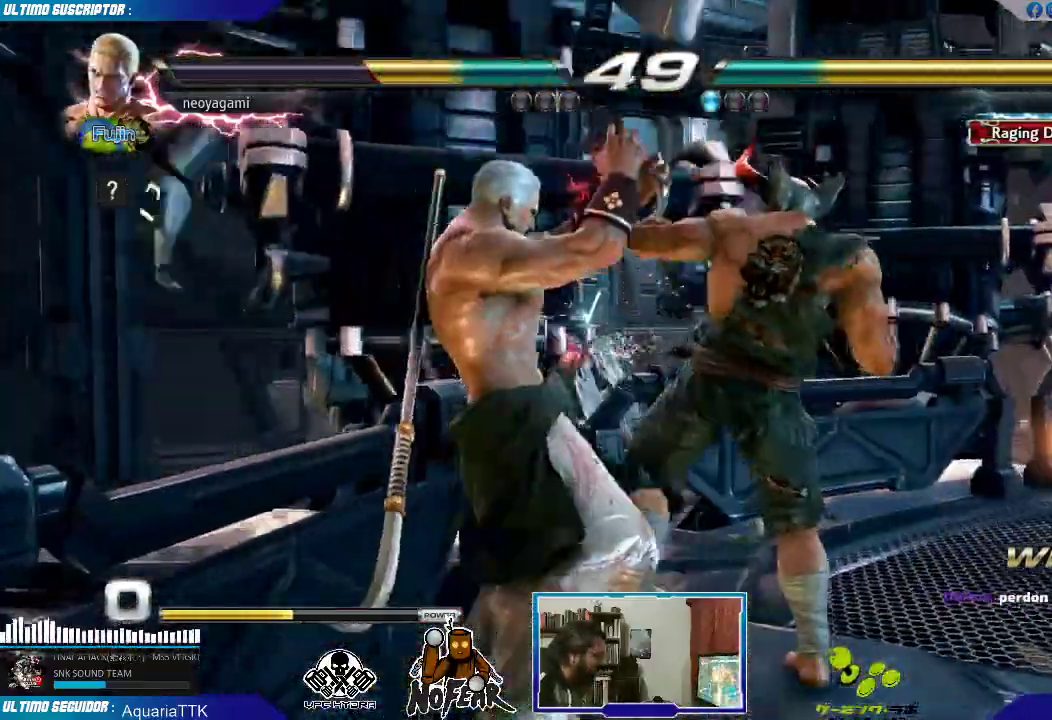
{"dt_ms": 500, "buttons": [], "left_stick": "center", "events": [[17, "SQUARE", "up"], [100, "SQUARE", "down"], [133, "SQUARE", "up"], [167, "left_stick", "right"], [250, "L1", "down"], [300, "L1", "up"], [350, "L1", "down"], [433, "L1", "up"], [450, "left_stick", "center"]]}
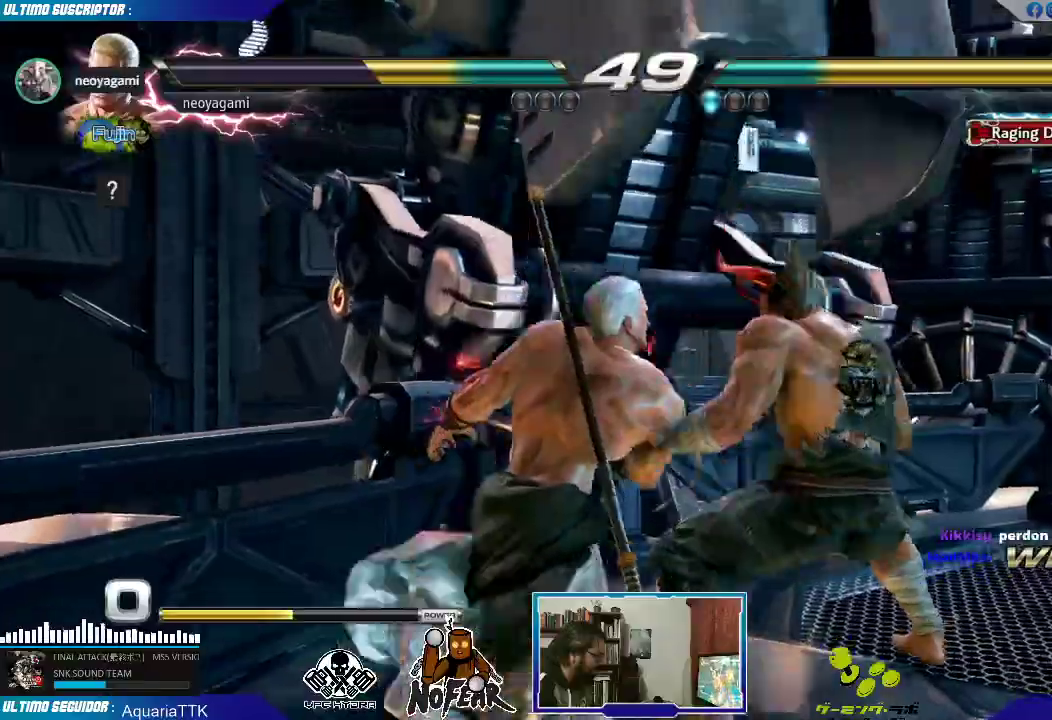
{"dt_ms": 500, "buttons": [], "left_stick": "left", "events": [[17, "left_stick", "left"], [117, "left_stick", "down"], [267, "left_stick", "center"], [467, "left_stick", "left"]]}
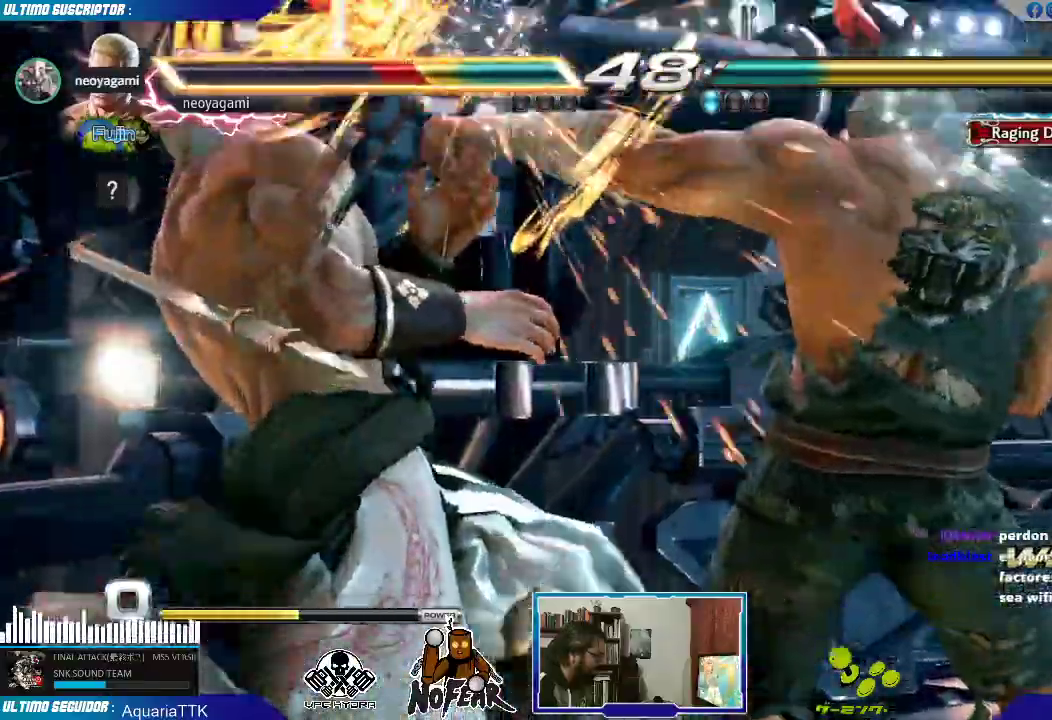
{"dt_ms": 500, "buttons": [], "left_stick": "center"}
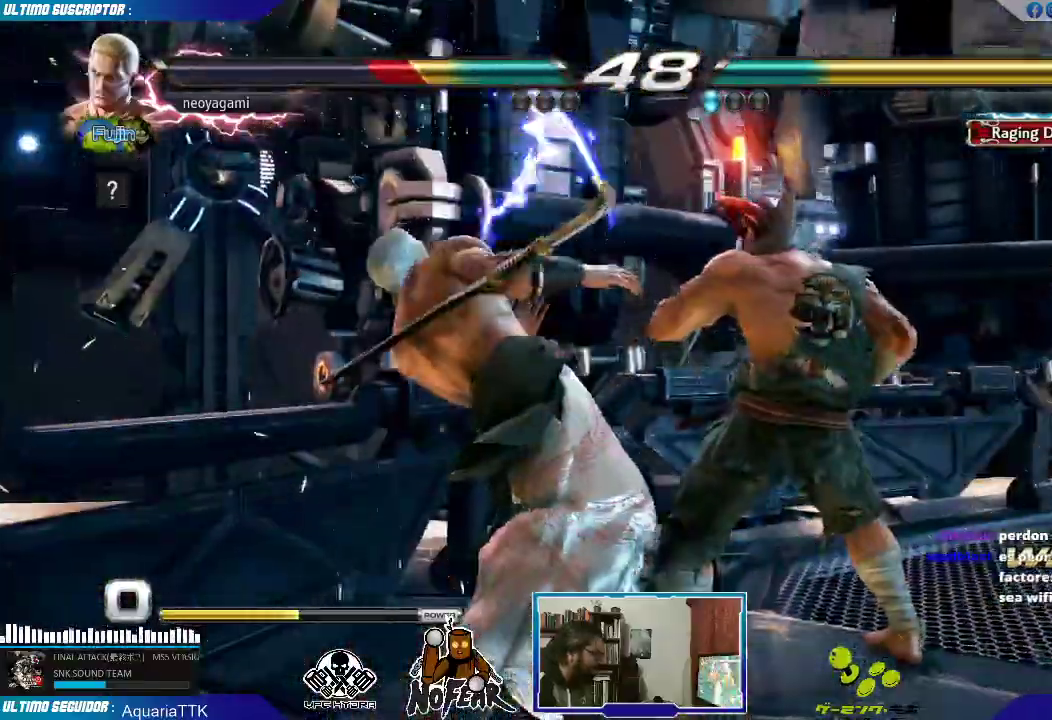
{"dt_ms": 500, "buttons": [], "left_stick": "center", "events": []}
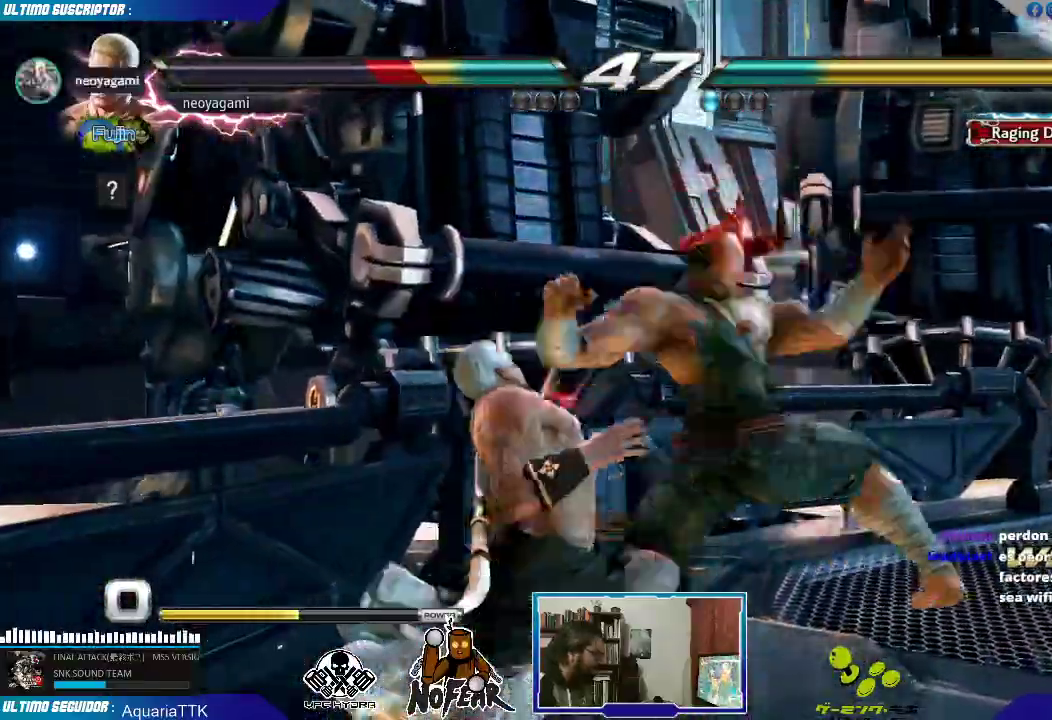
{"dt_ms": 500, "buttons": [], "left_stick": "center", "events": []}
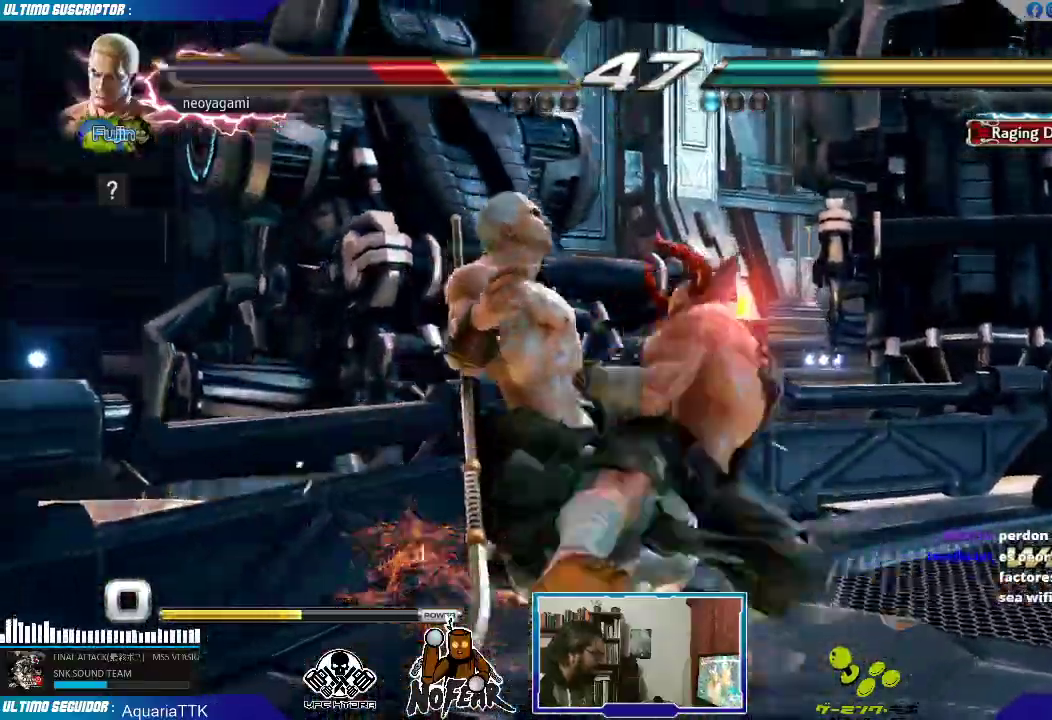
{"dt_ms": 500, "buttons": [], "left_stick": "center", "events": []}
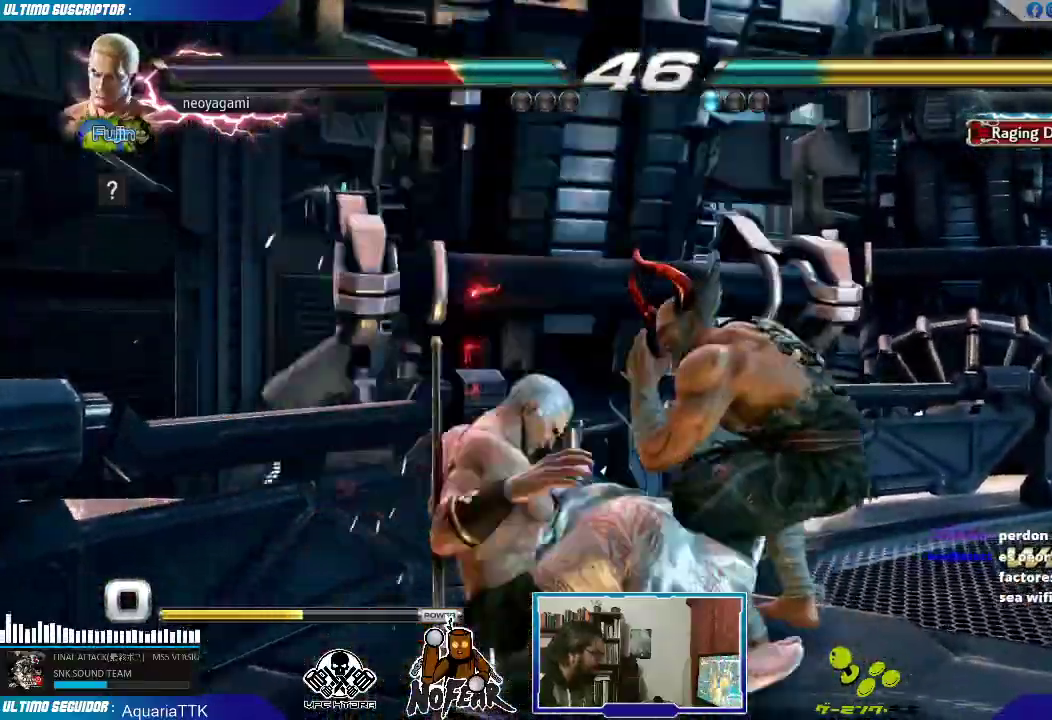
{"dt_ms": 500, "buttons": [], "left_stick": "center", "events": []}
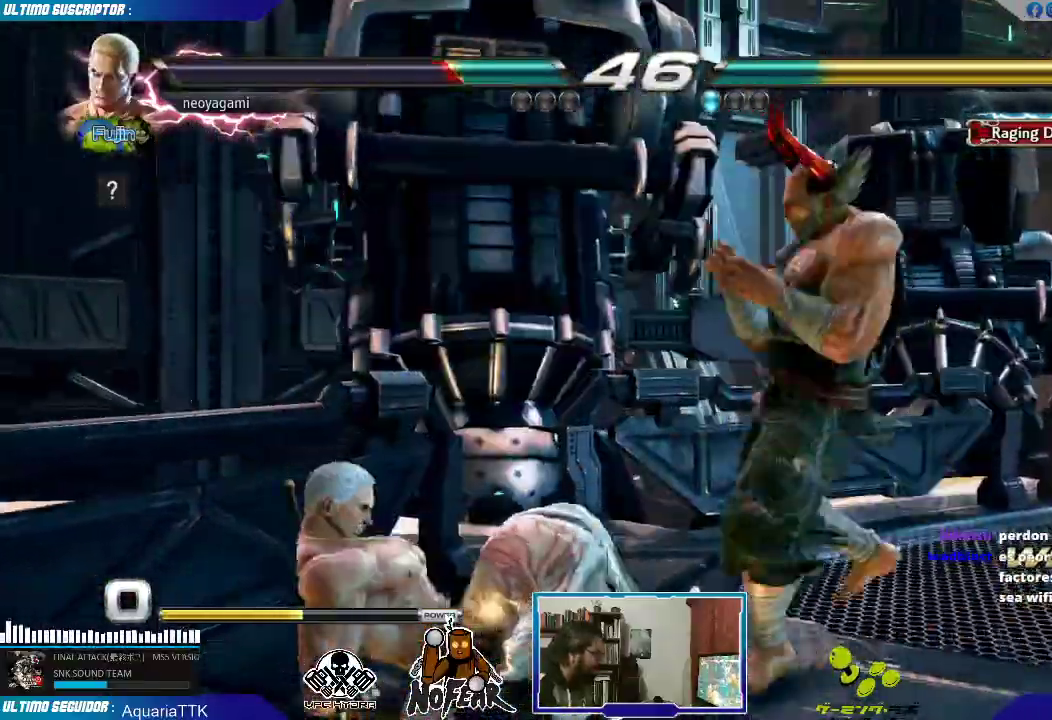
{"dt_ms": 500, "buttons": [], "left_stick": "center", "events": [[67, "L2", "down"], [117, "L2", "up"]]}
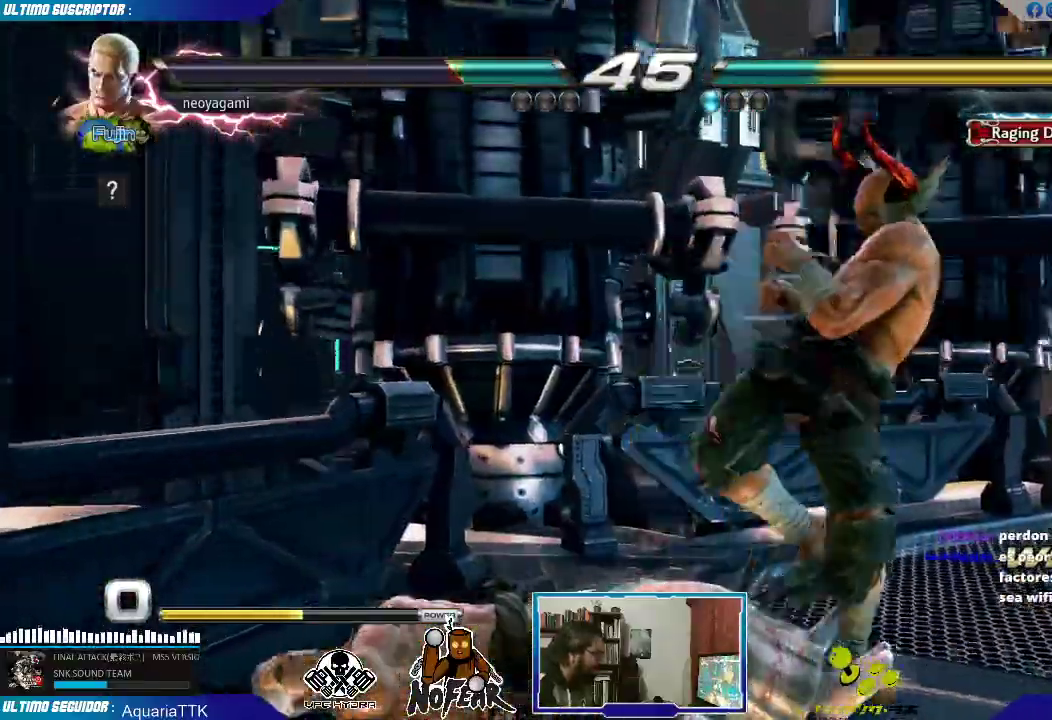
{"dt_ms": 500, "buttons": [], "left_stick": "center", "events": [[50, "L2", "down"], [133, "L2", "up"]]}
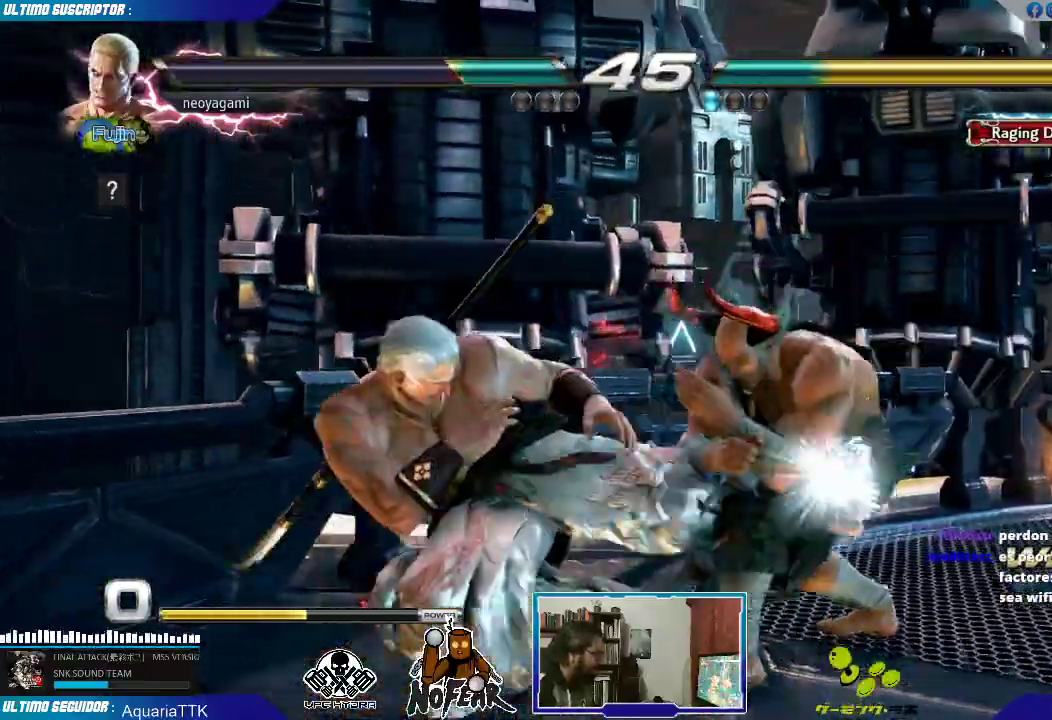
{"dt_ms": 500, "buttons": [], "left_stick": "left", "events": [[317, "left_stick", "left"]]}
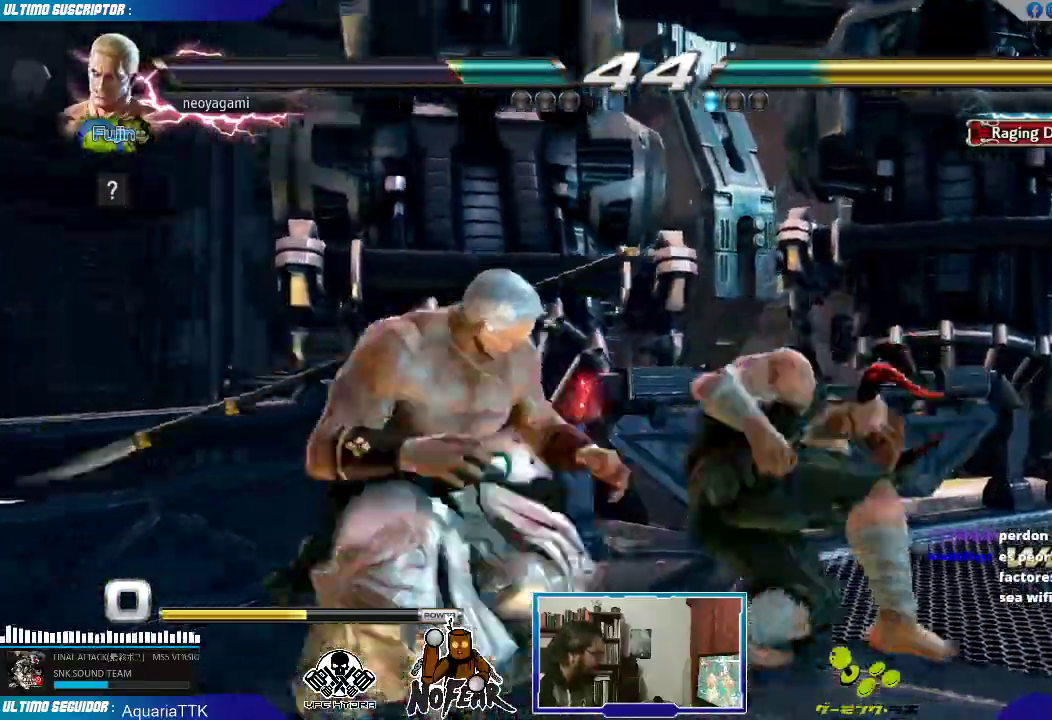
{"dt_ms": 500, "buttons": [], "left_stick": "center", "events": [[350, "left_stick", "center"]]}
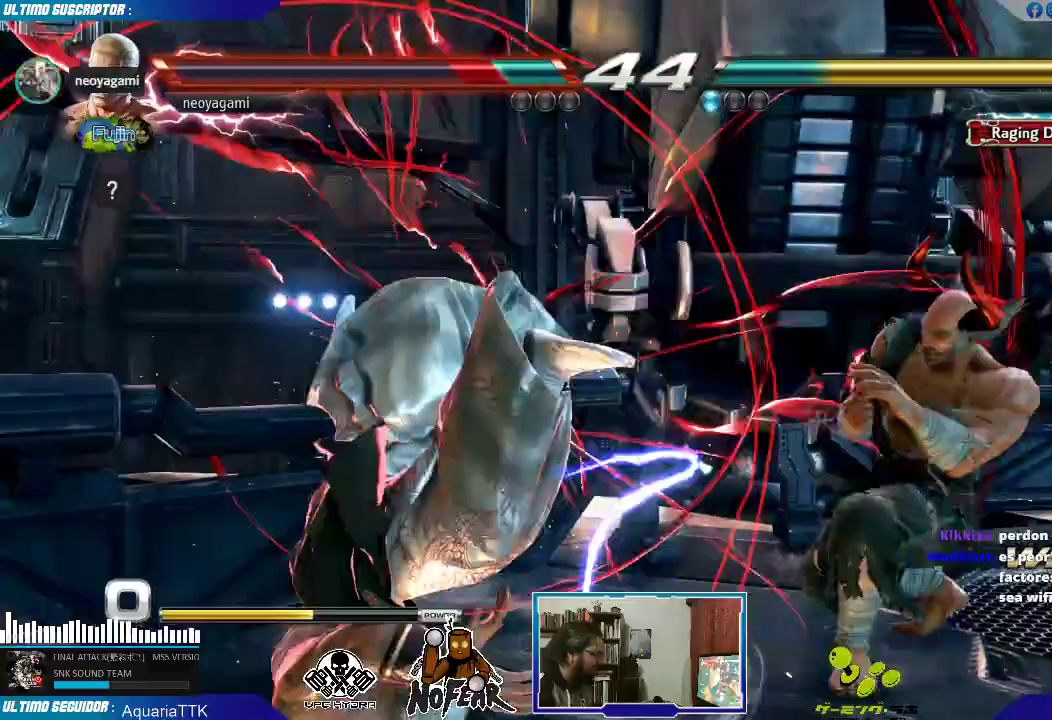
{"dt_ms": 500, "buttons": [], "left_stick": "center", "events": []}
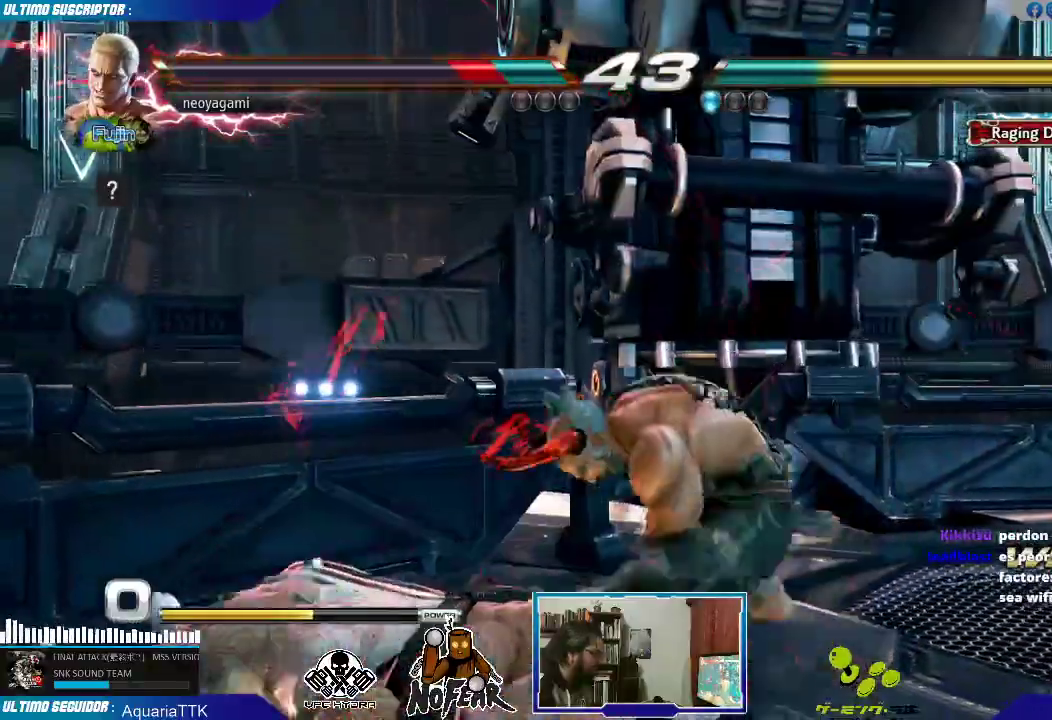
{"dt_ms": 500, "buttons": [], "left_stick": "center", "events": []}
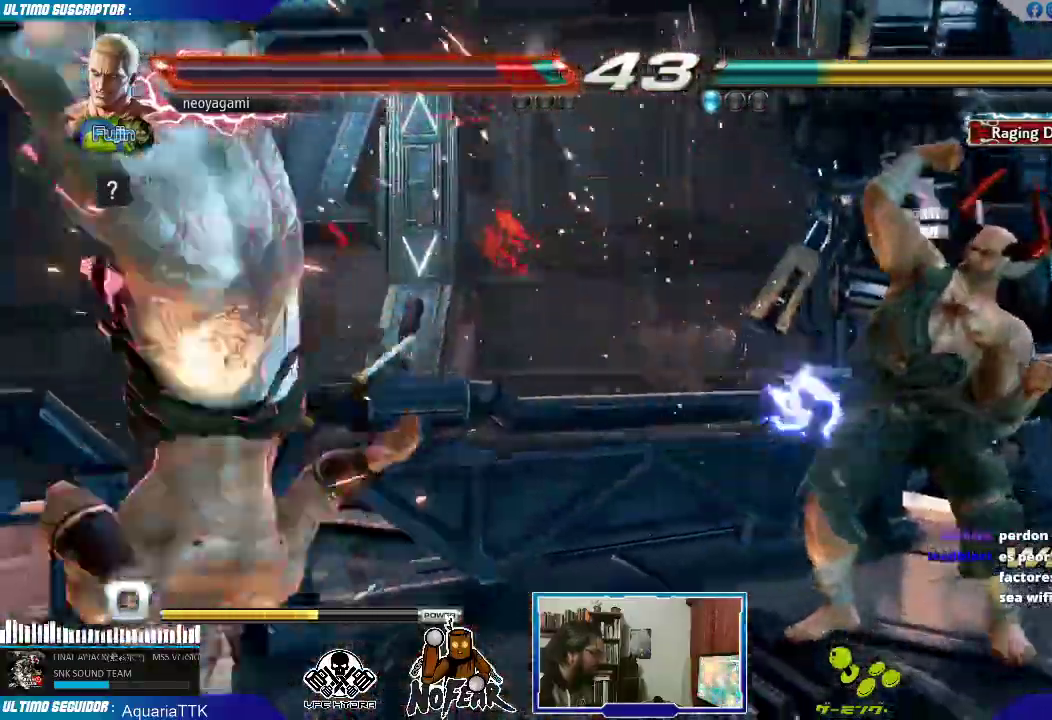
{"dt_ms": 500, "buttons": [], "left_stick": "center", "events": [[33, "L1", "down"], [67, "L1", "up"], [150, "L1", "down"], [217, "L1", "up"], [250, "L1", "down"], [333, "L1", "up"]]}
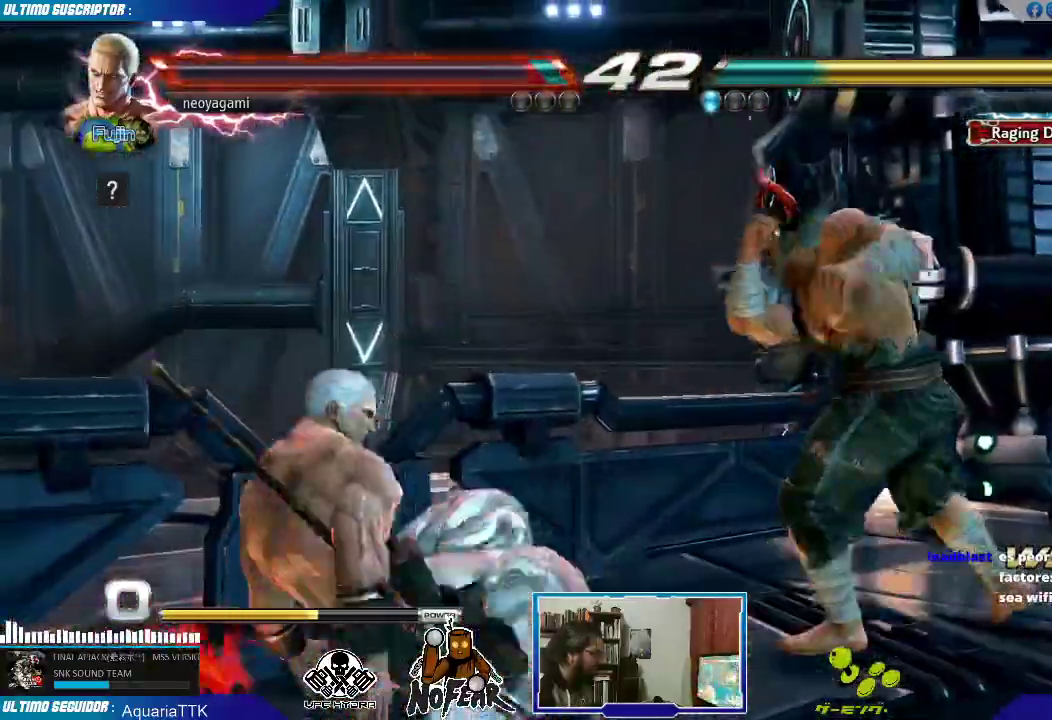
{"dt_ms": 500, "buttons": [], "left_stick": "center", "events": []}
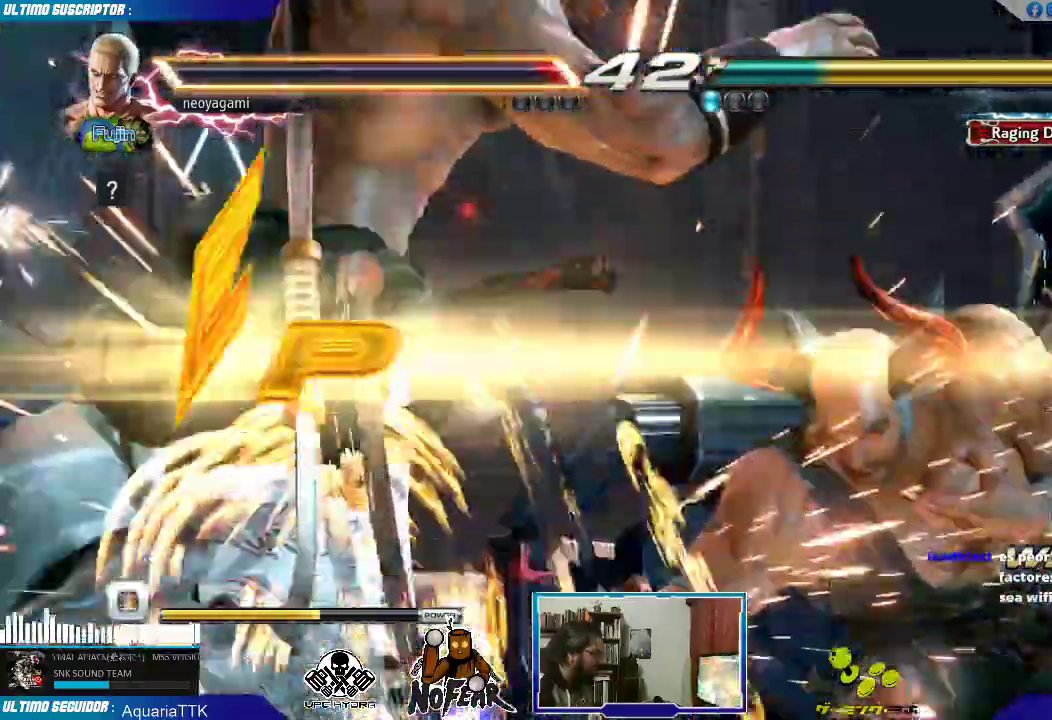
{"dt_ms": 500, "buttons": [], "left_stick": "center", "events": []}
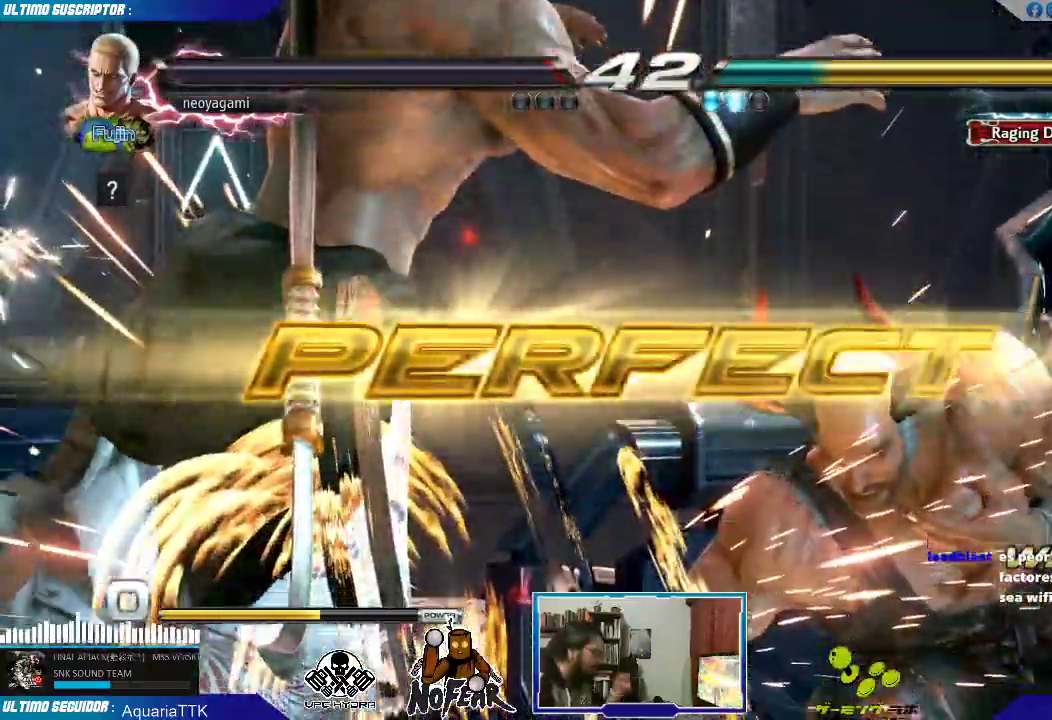
{"dt_ms": 500, "buttons": [], "left_stick": "center", "events": []}